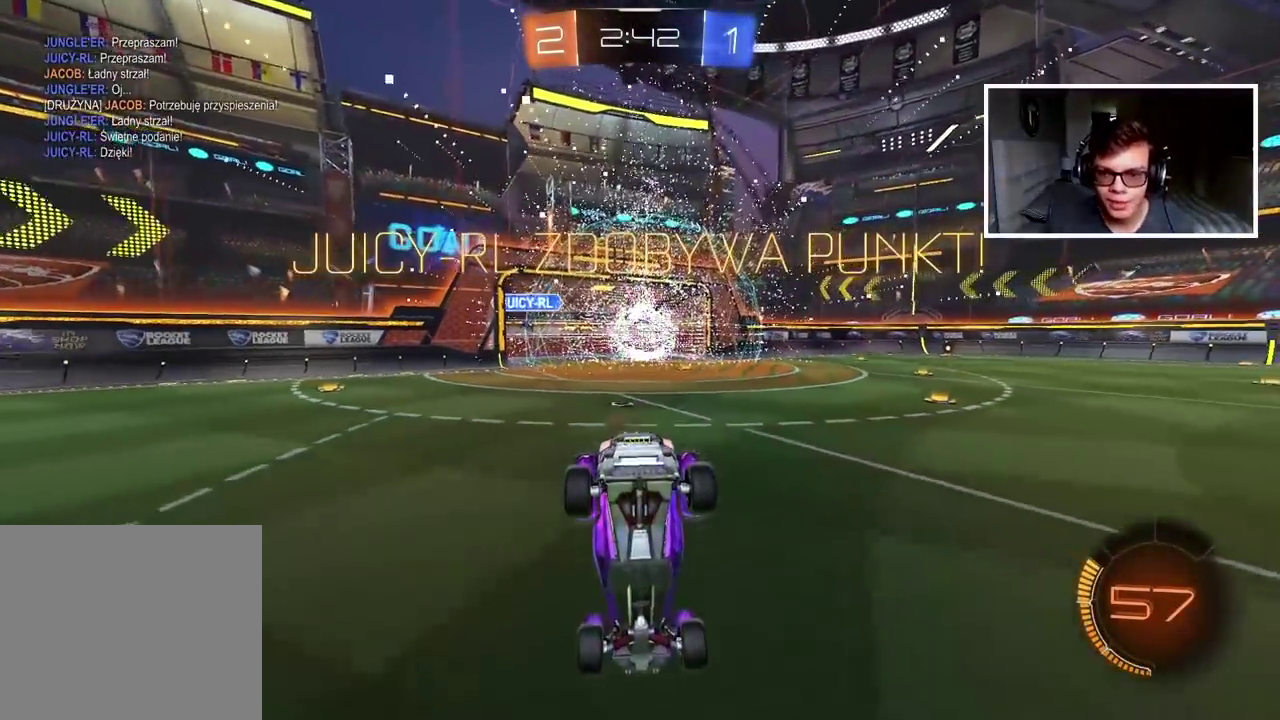
Gameplay with a controller (PlayStation layout); each line is a JSON object with the inputs held at the frame after it. "events" lists button and stick changes between this image and that frame as [ms after this image, input, new state], when the widget could be followed in between.
{"buttons": ["R2"], "left_stick": "right", "right_stick": "center", "events": [[17, "left_stick", "down"], [67, "left_stick", "down-right"], [367, "L2", "down"], [367, "left_stick", "right"], [433, "R2", "down"], [500, "L2", "up"]]}
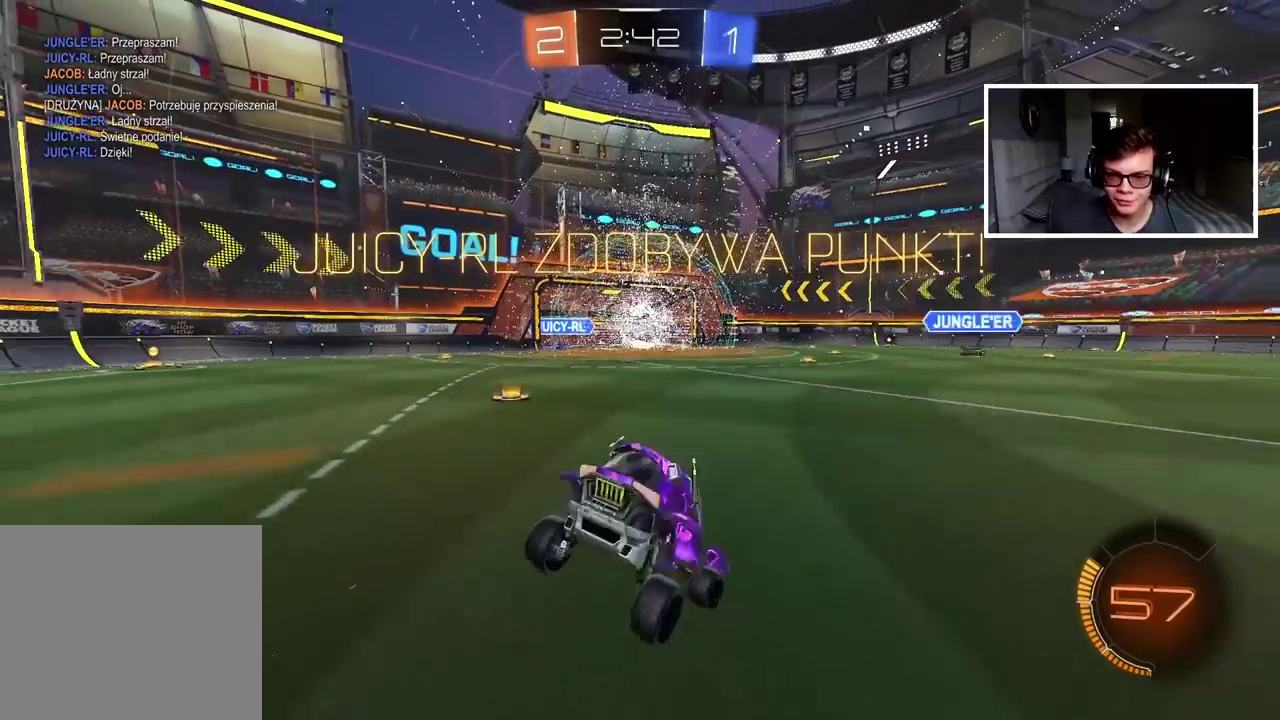
{"buttons": ["R2"], "left_stick": "left", "right_stick": "center", "events": [[267, "left_stick", "up-right"], [333, "left_stick", "center"], [433, "left_stick", "left"]]}
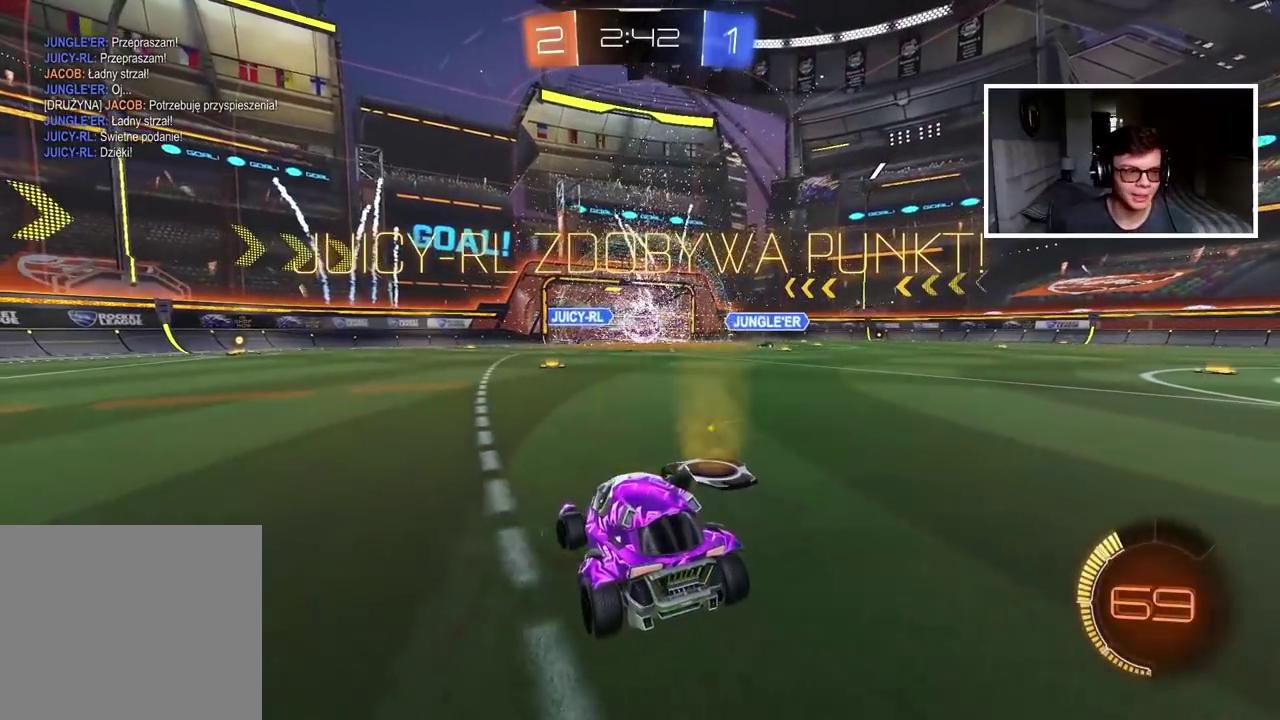
{"buttons": ["CIRCLE", "R2"], "left_stick": "center", "right_stick": "center", "events": [[317, "CIRCLE", "down"], [467, "left_stick", "center"]]}
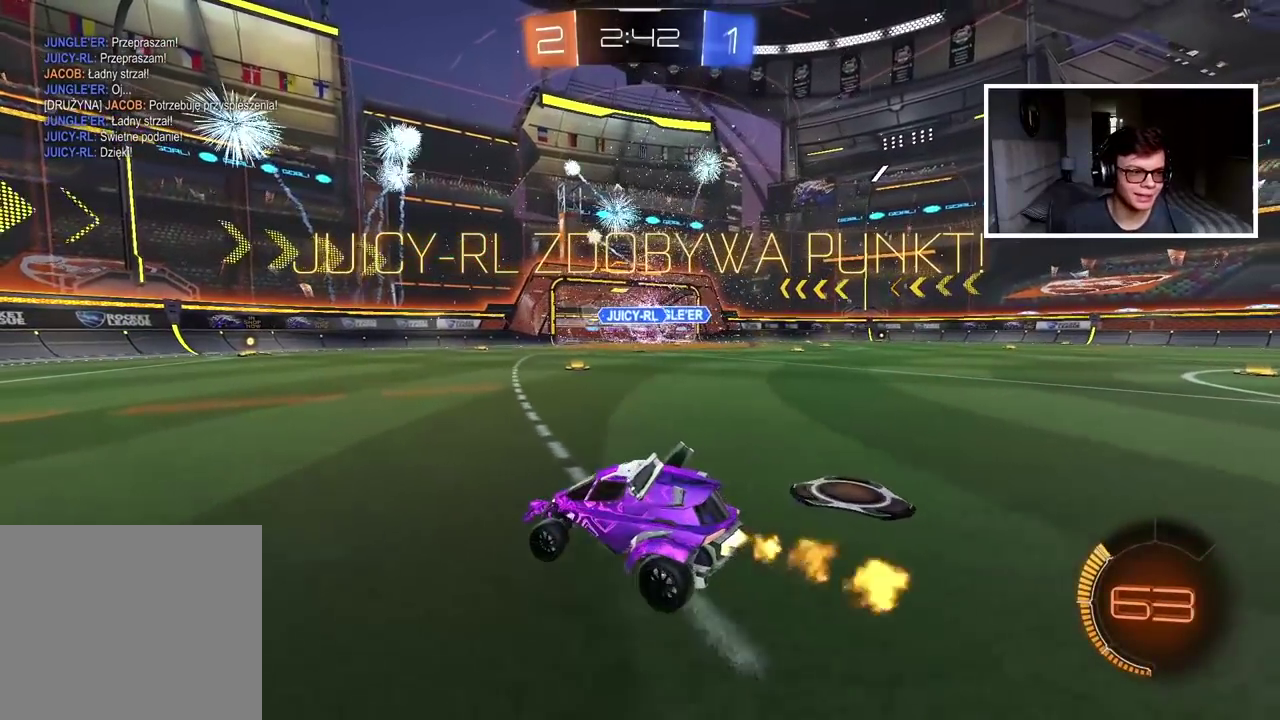
{"buttons": ["R2"], "left_stick": "up", "right_stick": "center", "events": [[117, "left_stick", "up"], [167, "CROSS", "down"], [267, "CROSS", "up"], [350, "CROSS", "down"], [450, "CROSS", "up"], [467, "CIRCLE", "up"]]}
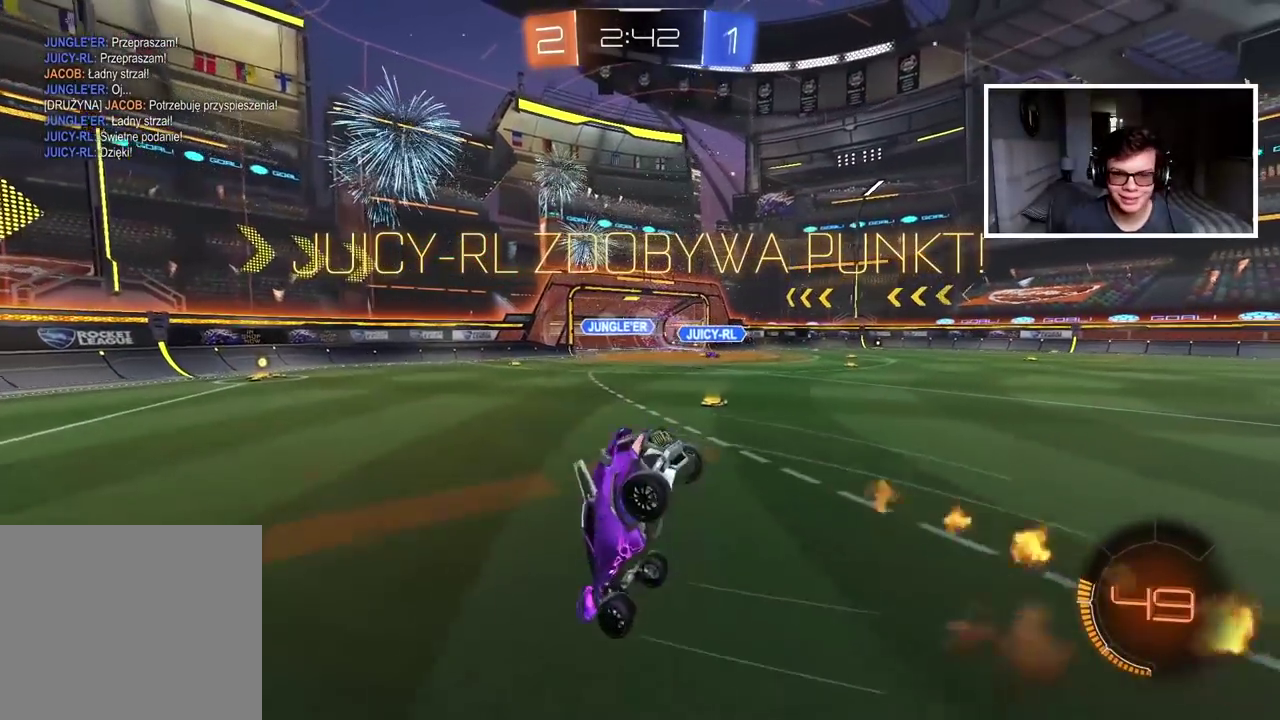
{"buttons": ["CROSS", "R2"], "left_stick": "center", "right_stick": "center", "events": [[67, "CROSS", "down"], [183, "CROSS", "up"], [283, "CROSS", "down"], [317, "left_stick", "center"], [383, "CROSS", "up"], [467, "CROSS", "down"]]}
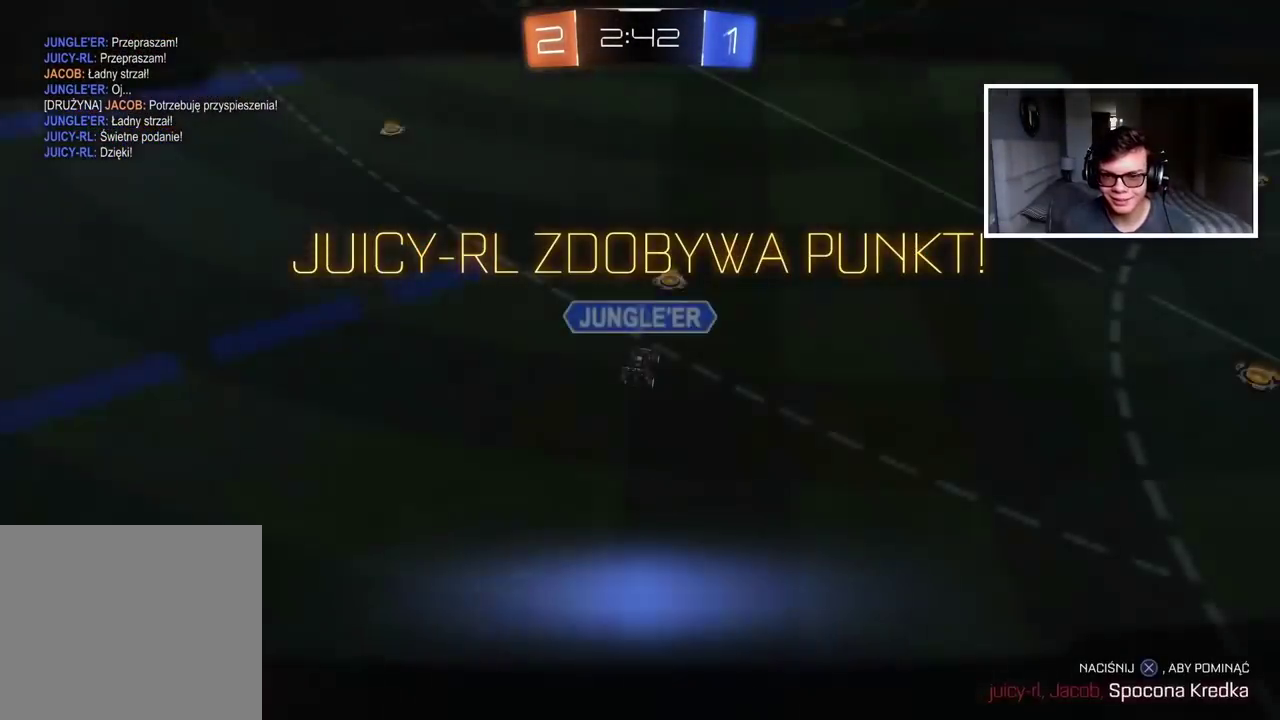
{"buttons": ["CROSS", "R2"], "left_stick": "center", "right_stick": "center", "events": [[83, "CROSS", "up"], [150, "CROSS", "down"], [250, "CROSS", "up"], [417, "CROSS", "down"]]}
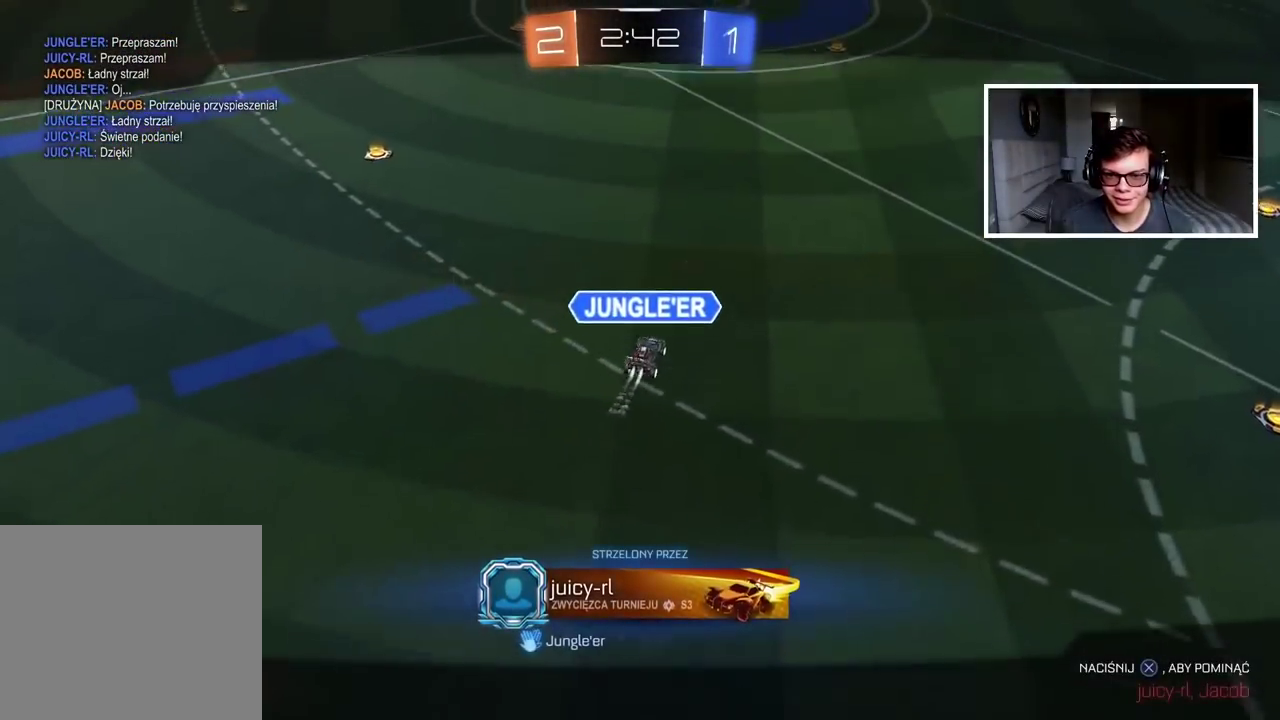
{"buttons": ["R2"], "left_stick": "center", "right_stick": "center", "events": [[33, "CROSS", "up"], [117, "CROSS", "down"], [233, "CROSS", "up"], [333, "CROSS", "down"], [483, "CROSS", "up"]]}
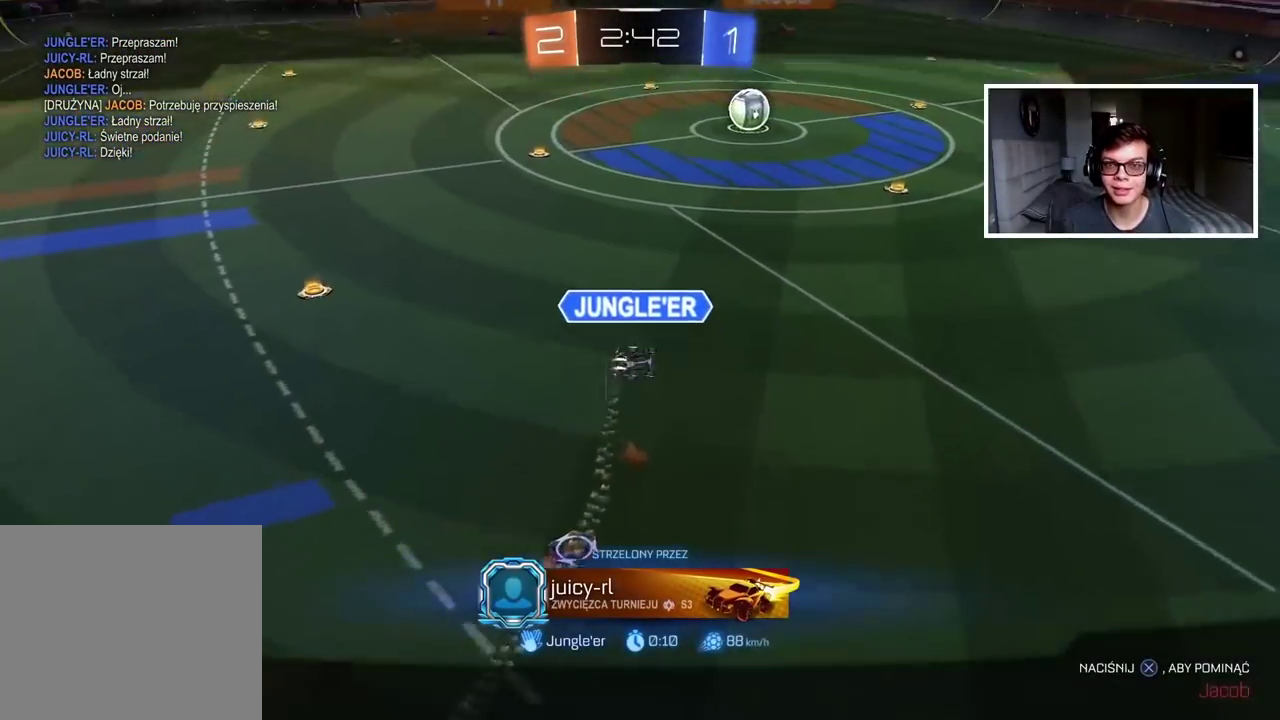
{"buttons": ["R2"], "left_stick": "center", "right_stick": "center", "events": [[50, "CROSS", "down"], [150, "CROSS", "up"], [217, "CROSS", "down"], [333, "CROSS", "up"], [383, "CROSS", "down"], [500, "CROSS", "up"]]}
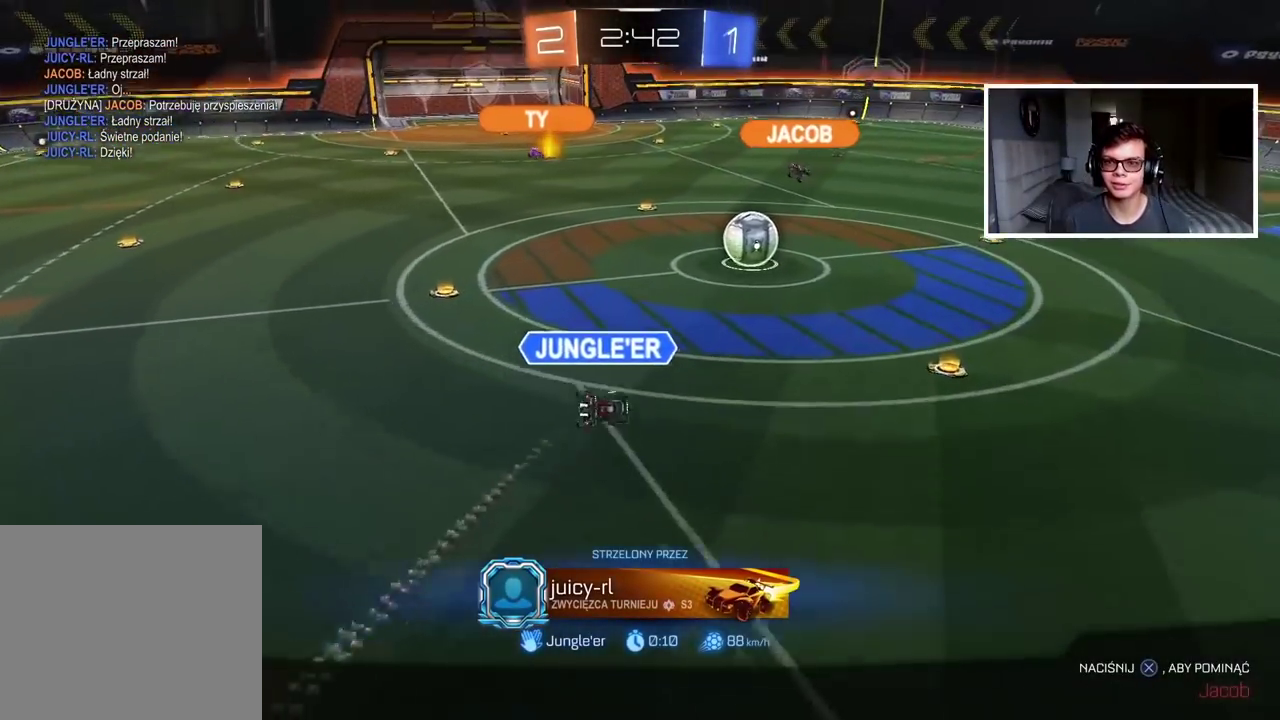
{"buttons": ["CROSS", "R2"], "left_stick": "center", "right_stick": "center", "events": [[67, "CROSS", "down"], [167, "CROSS", "up"], [250, "CROSS", "down"], [383, "CROSS", "up"], [433, "CROSS", "down"]]}
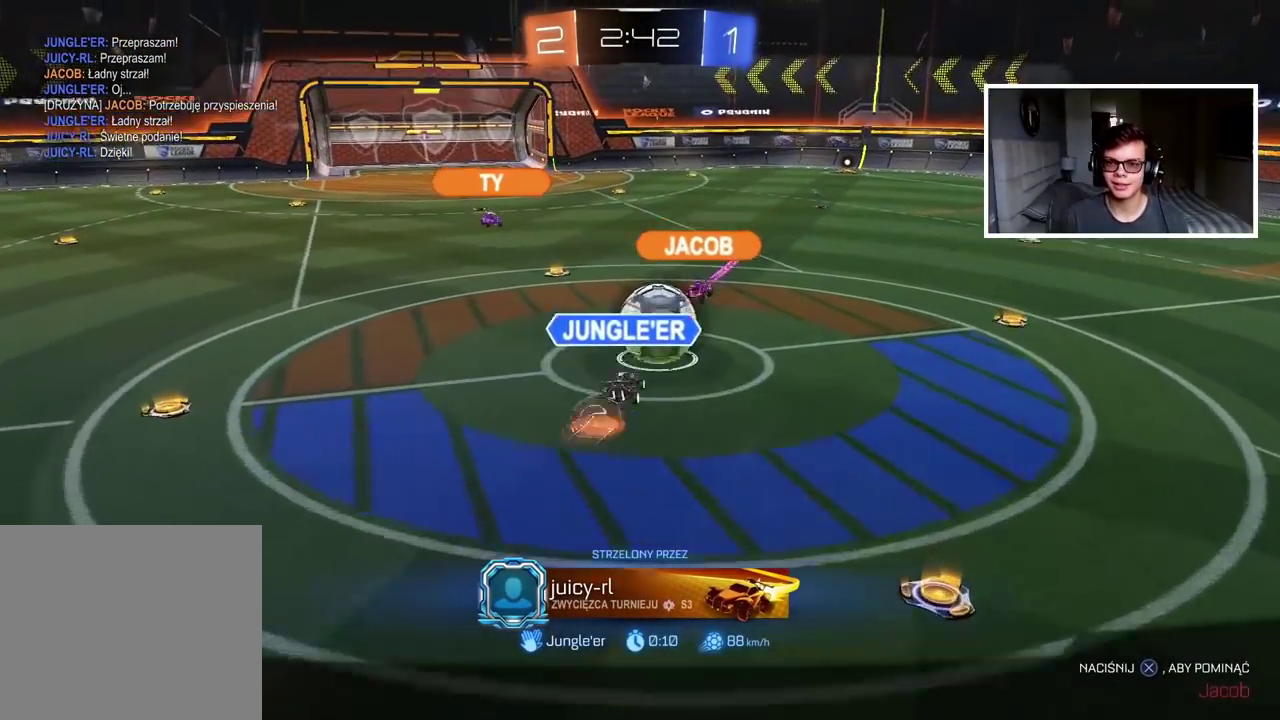
{"buttons": [], "left_stick": "center", "right_stick": "center", "events": [[50, "CROSS", "up"], [467, "R2", "up"]]}
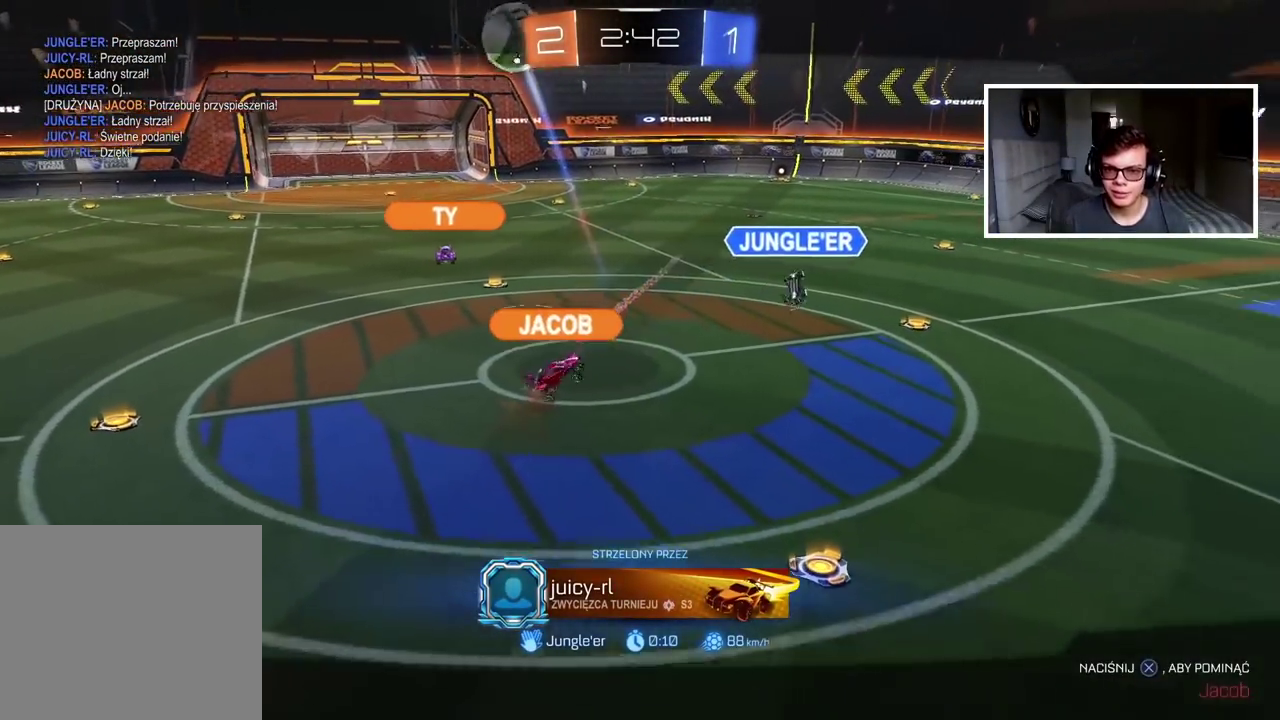
{"buttons": [], "left_stick": "center", "right_stick": "center", "events": []}
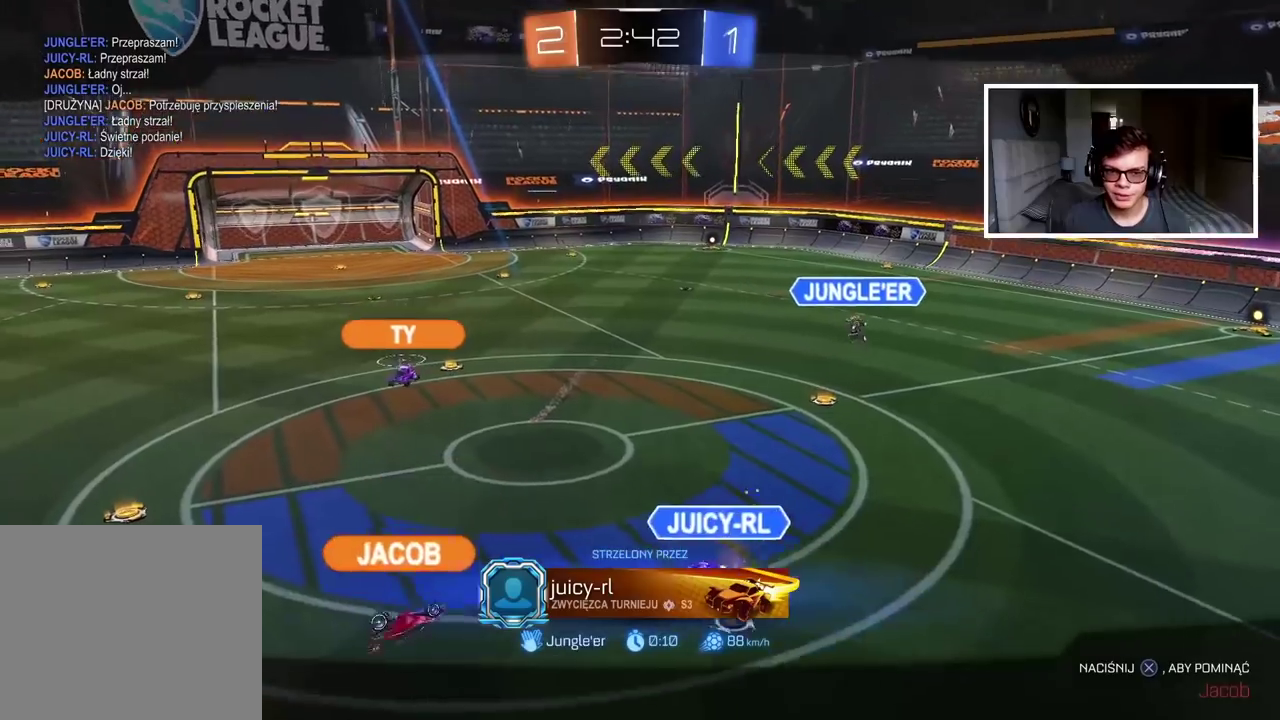
{"buttons": ["CROSS"], "left_stick": "center", "right_stick": "center", "events": [[433, "CROSS", "down"]]}
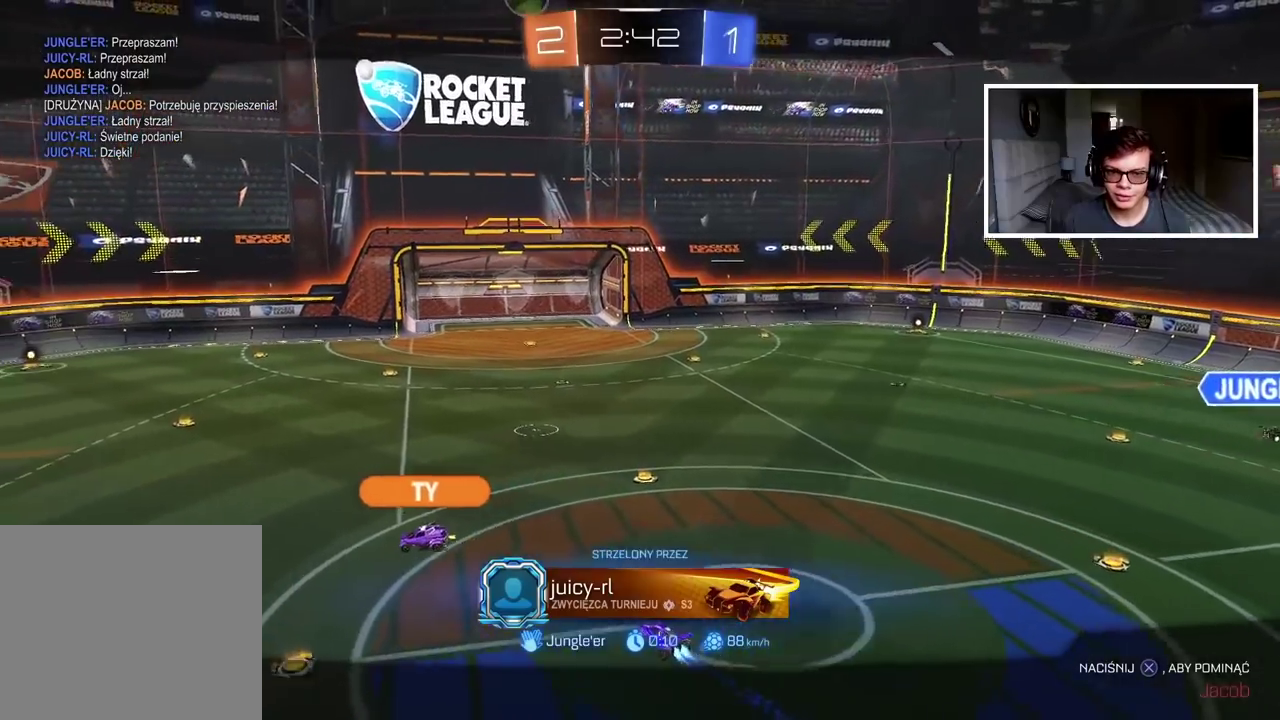
{"buttons": [], "left_stick": "center", "right_stick": "center", "events": [[50, "CROSS", "up"]]}
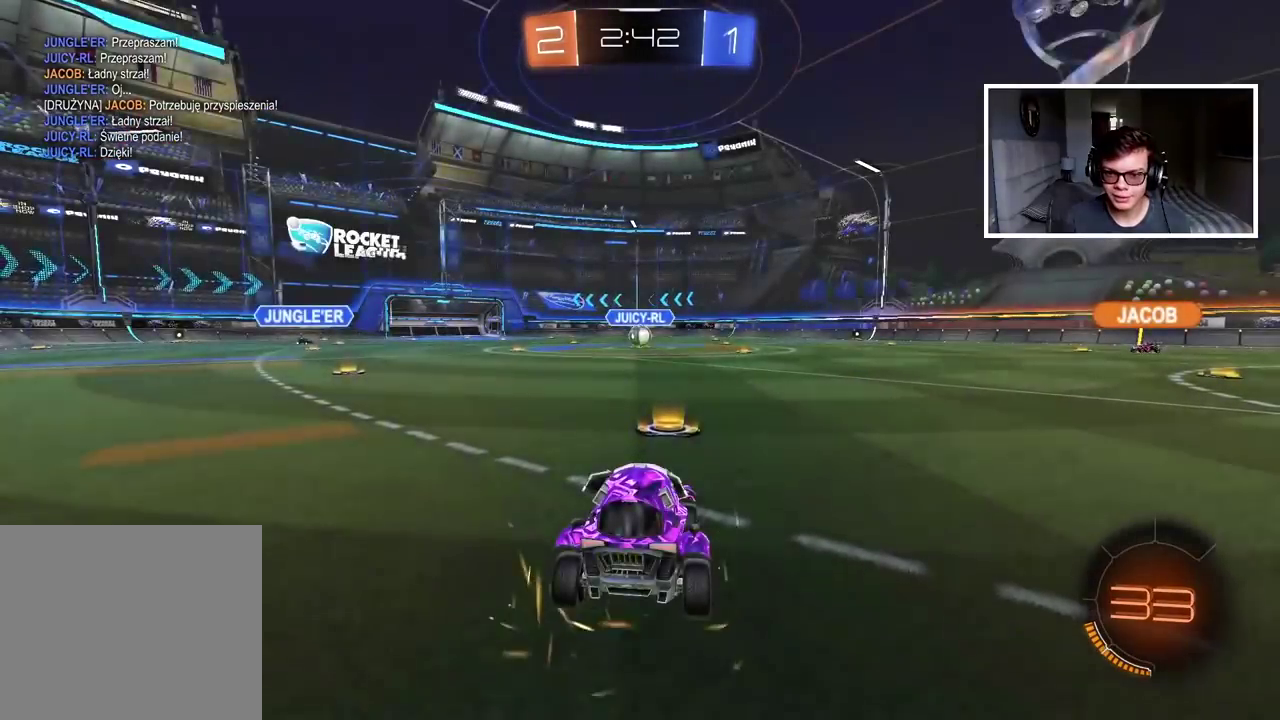
{"buttons": ["R2"], "left_stick": "center", "right_stick": "center", "events": [[83, "right_stick", "down-right"], [233, "right_stick", "up-left"], [267, "R2", "down"], [333, "right_stick", "center"], [433, "TRIANGLE", "down"], [500, "TRIANGLE", "up"]]}
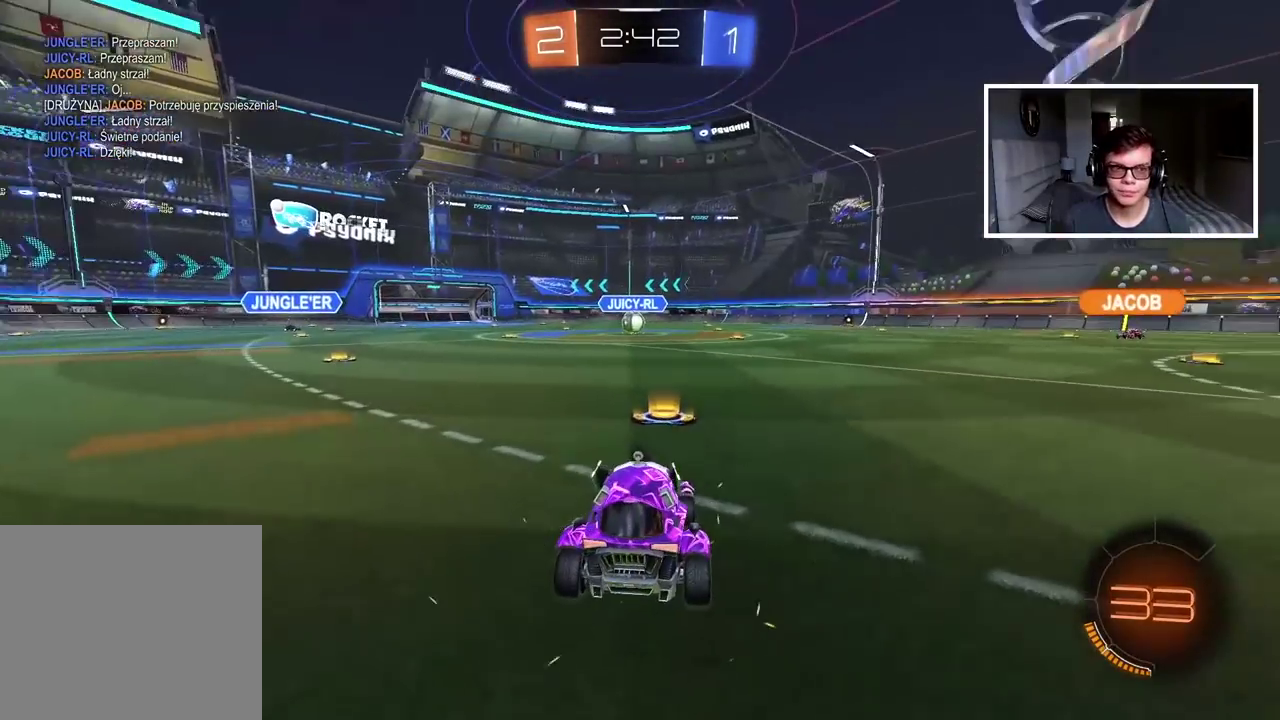
{"buttons": ["R2"], "left_stick": "center", "right_stick": "center", "events": [[83, "TRIANGLE", "down"], [167, "TRIANGLE", "up"], [217, "TRIANGLE", "down"], [317, "TRIANGLE", "up"], [383, "TRIANGLE", "down"], [450, "TRIANGLE", "up"]]}
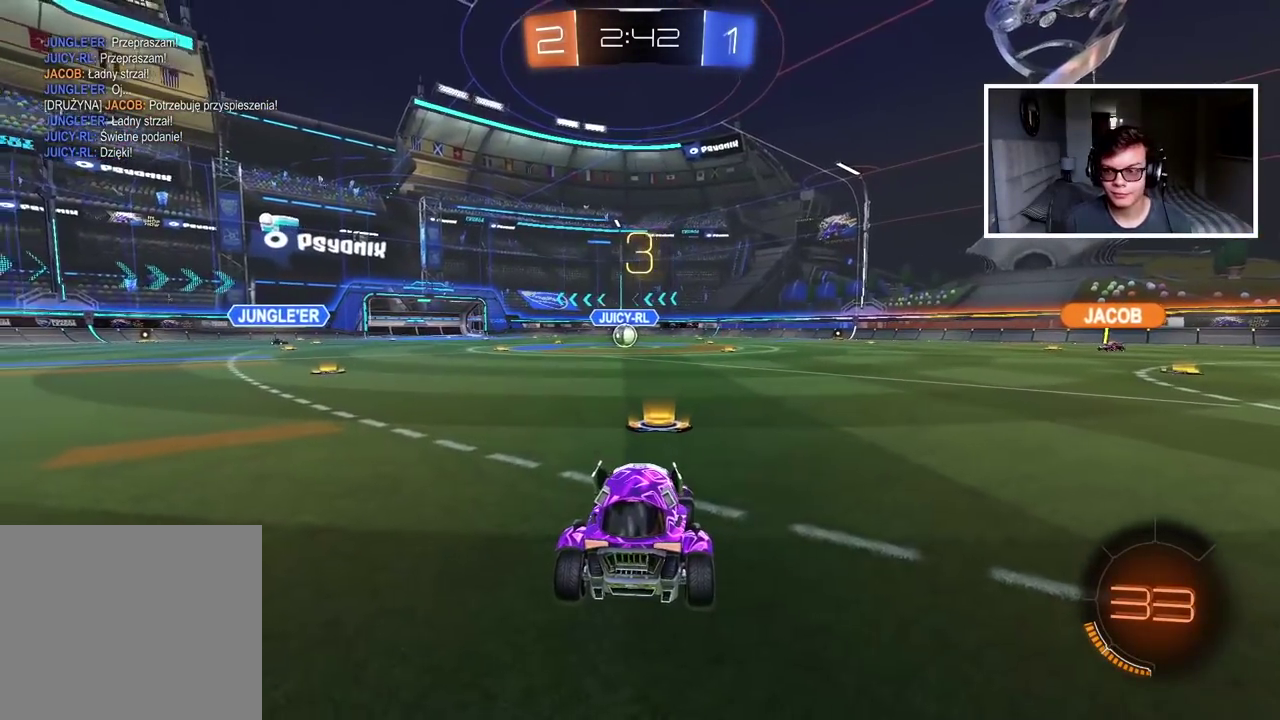
{"buttons": ["DPAD_UP"], "left_stick": "center", "right_stick": "center", "events": [[17, "TRIANGLE", "down"], [100, "TRIANGLE", "up"], [167, "TRIANGLE", "down"], [233, "R2", "up"], [250, "TRIANGLE", "up"], [317, "TRIANGLE", "down"], [400, "TRIANGLE", "up"], [483, "DPAD_UP", "down"]]}
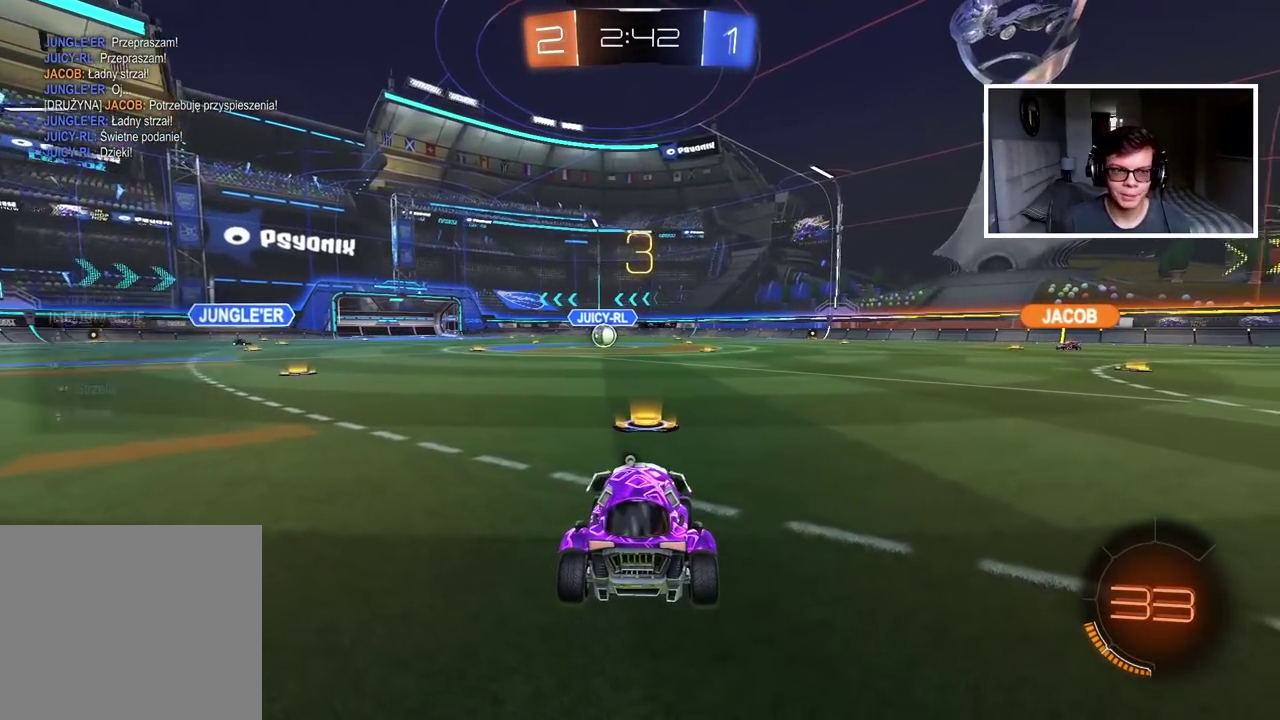
{"buttons": ["TRIANGLE", "R2"], "left_stick": "center", "right_stick": "center", "events": [[50, "DPAD_UP", "up"], [117, "DPAD_UP", "down"], [150, "R2", "down"], [233, "DPAD_UP", "up"], [283, "TRIANGLE", "down"], [367, "TRIANGLE", "up"], [450, "TRIANGLE", "down"]]}
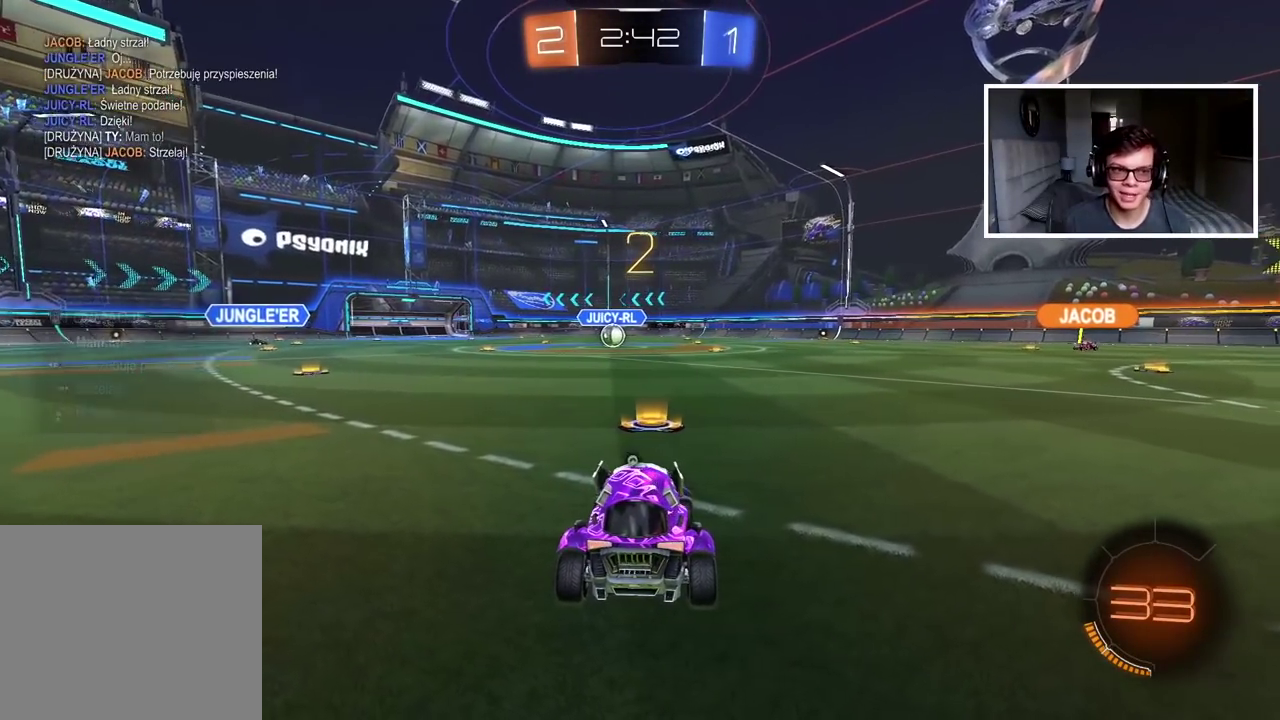
{"buttons": ["R2"], "left_stick": "center", "right_stick": "center", "events": [[50, "TRIANGLE", "up"], [117, "TRIANGLE", "down"], [200, "TRIANGLE", "up"], [267, "TRIANGLE", "down"], [317, "TRIANGLE", "up"], [433, "TRIANGLE", "down"], [500, "TRIANGLE", "up"]]}
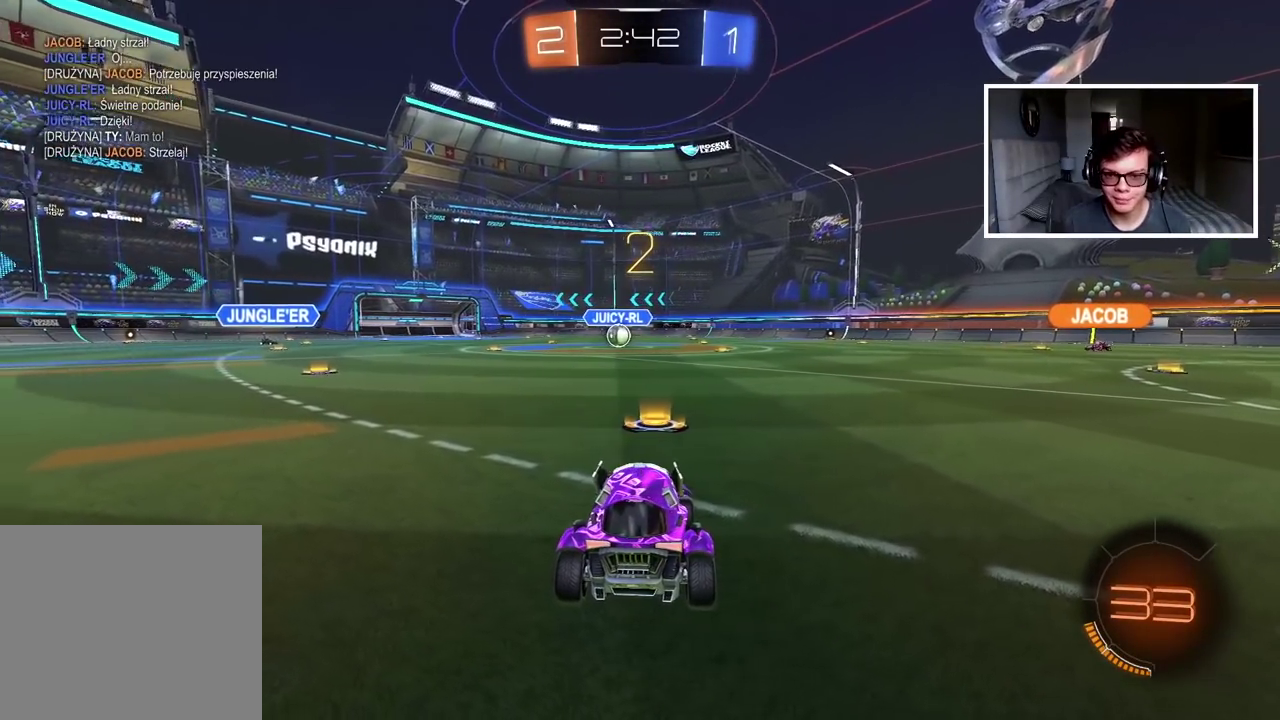
{"buttons": ["R2"], "left_stick": "center", "right_stick": "center", "events": [[100, "TRIANGLE", "down"], [183, "TRIANGLE", "up"], [250, "TRIANGLE", "down"], [333, "TRIANGLE", "up"]]}
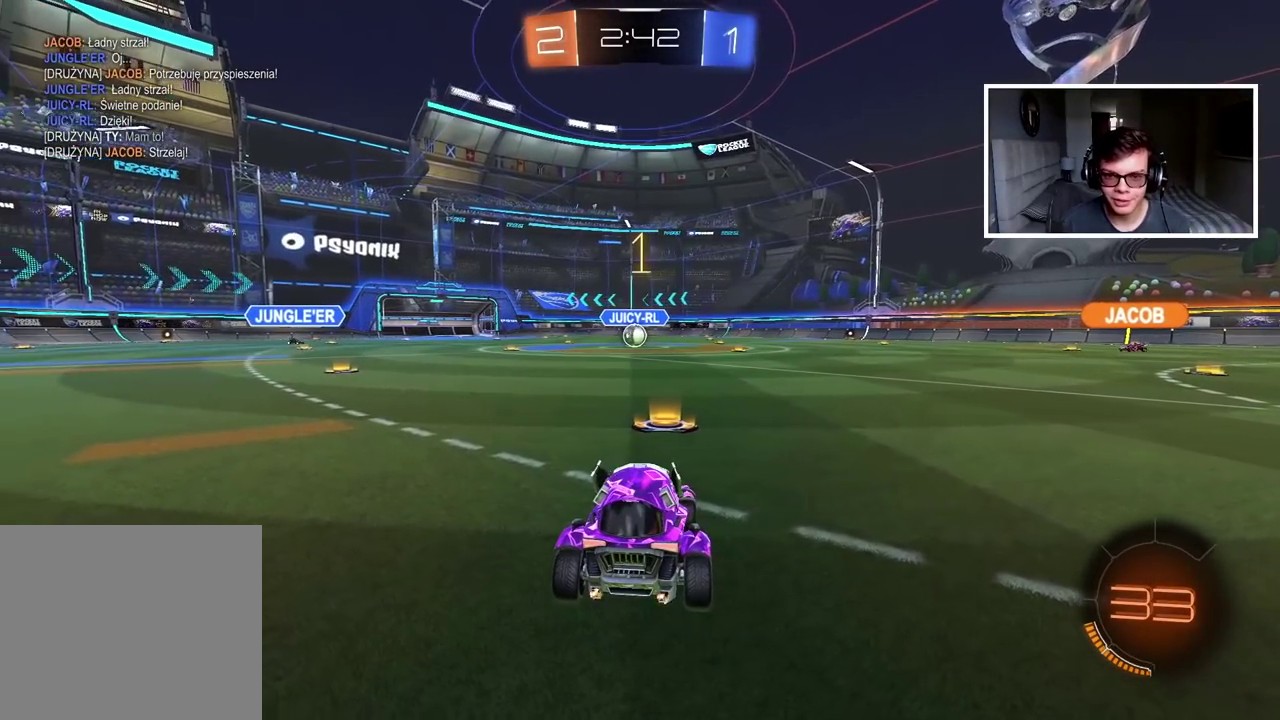
{"buttons": ["CIRCLE", "R2"], "left_stick": "center", "right_stick": "center", "events": [[17, "CIRCLE", "down"]]}
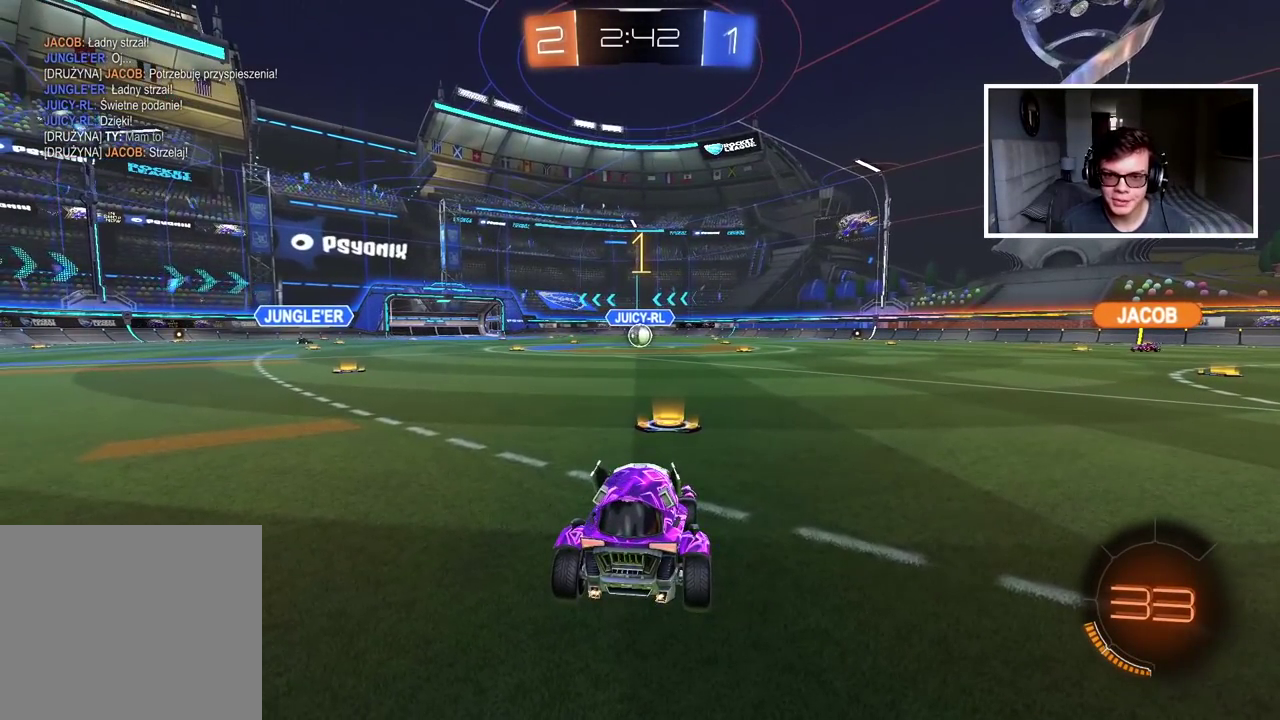
{"buttons": ["CROSS", "CIRCLE", "R2"], "left_stick": "up", "right_stick": "center", "events": [[300, "left_stick", "up"], [333, "CROSS", "down"], [400, "CROSS", "up"], [500, "CROSS", "down"]]}
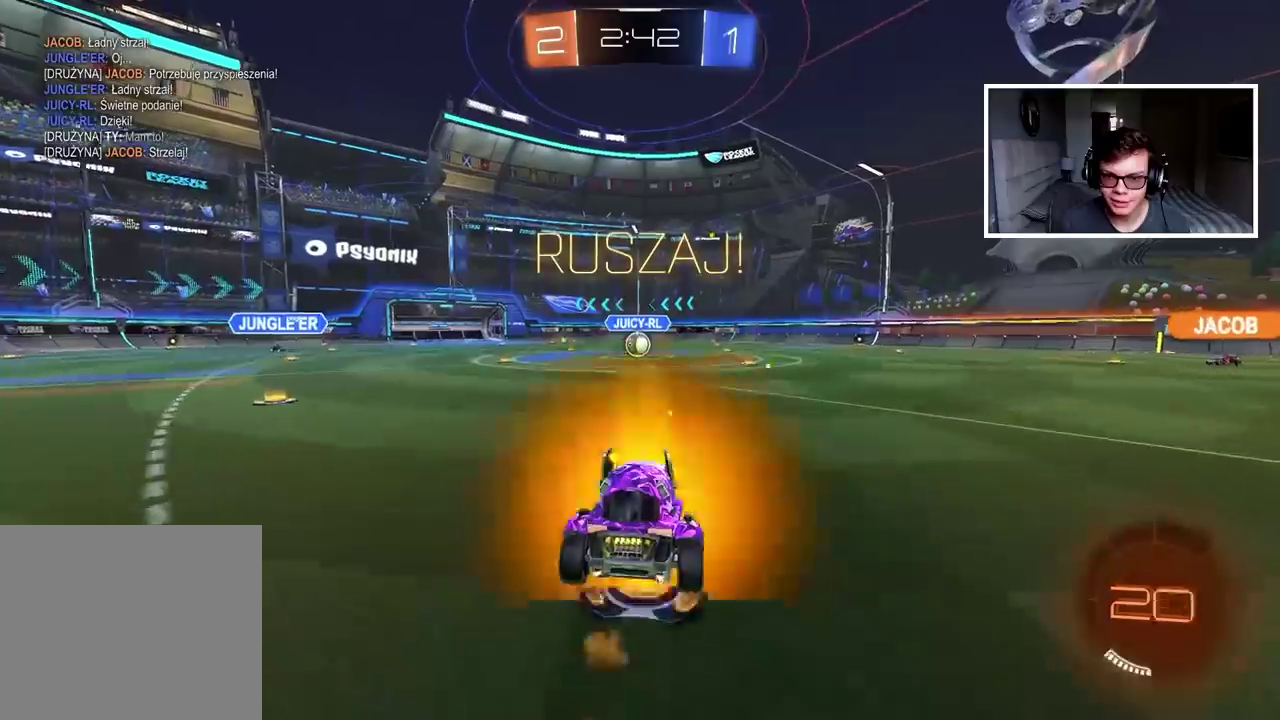
{"buttons": [], "left_stick": "center", "right_stick": "center", "events": [[100, "CROSS", "up"], [117, "CIRCLE", "up"], [150, "R2", "up"], [167, "left_stick", "center"]]}